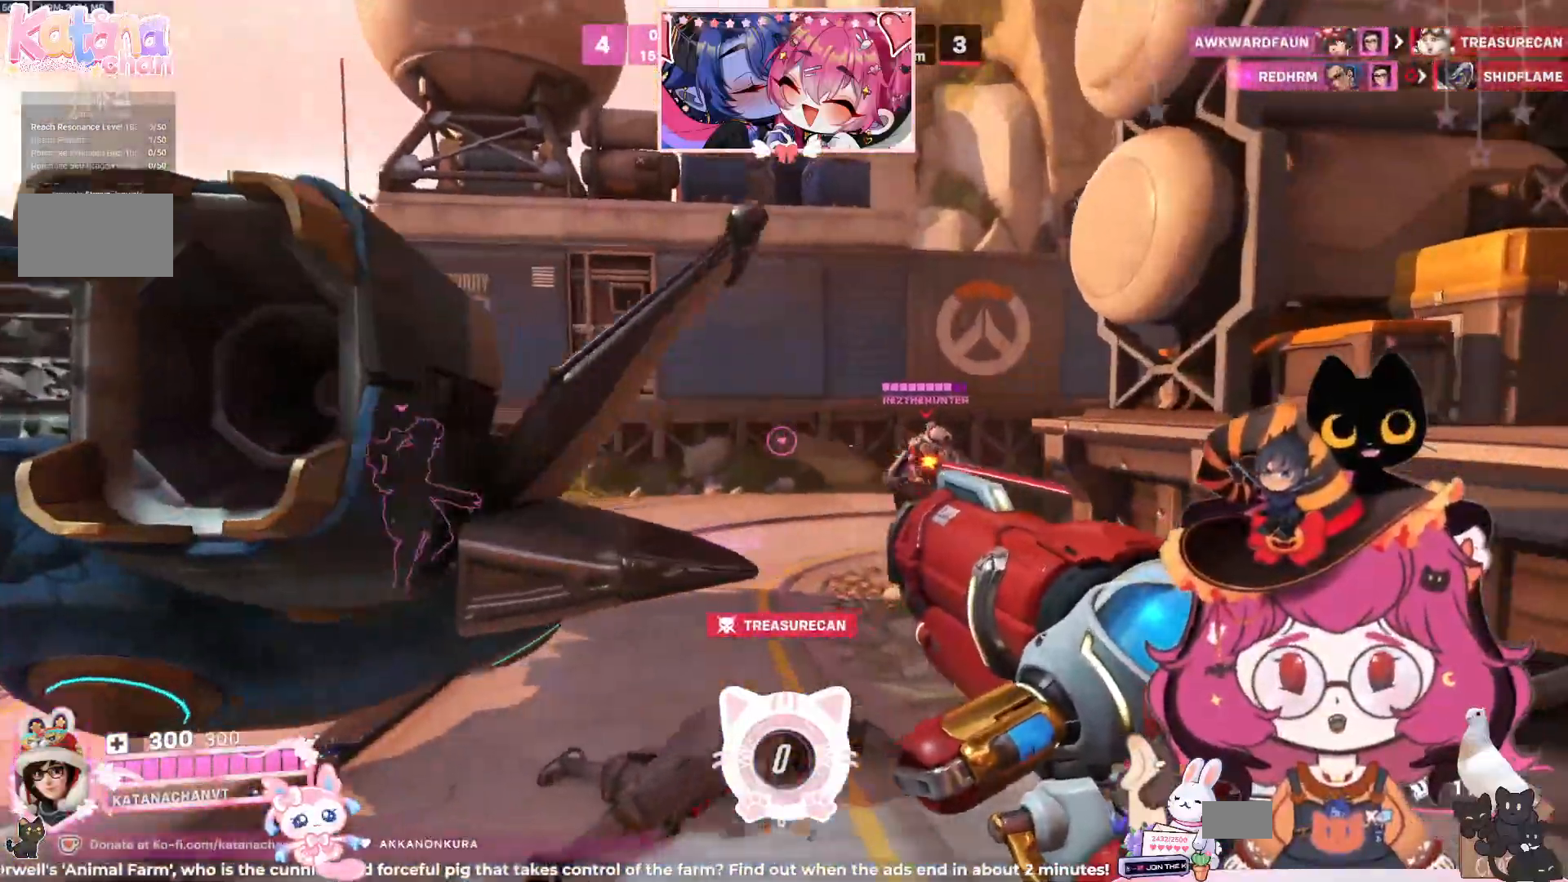
Gameplay with keyboard and mouse; each line is a JSON object with the keys and mouse buttons held at the frame after it. "events" lists presses ("down") and releases ("up") of "a", "ctrl", "d", "e", "q", "s", "shift", "space", "w", "mouse_left", "mouse_wheel", "mouse_right", "mouse_mb4" and "mouse_mb5" between this image and that frame as [ms after this image, input, new state], when the widget could be followed in between. "mouse_left", "mouse_wheel", "mouse_right", "mouse_mb4", "mouse_mb5" = the "left", "wheel", "right", "mb4", "mb5" buttons of the "mouse" list. No other keys are recorded. "wheel" means that the mouse wheel is clicked or scrolled. Mouse movement is not recorded.
{"keys": ["w"], "mouse": [], "events": [[150, "d", "up"]]}
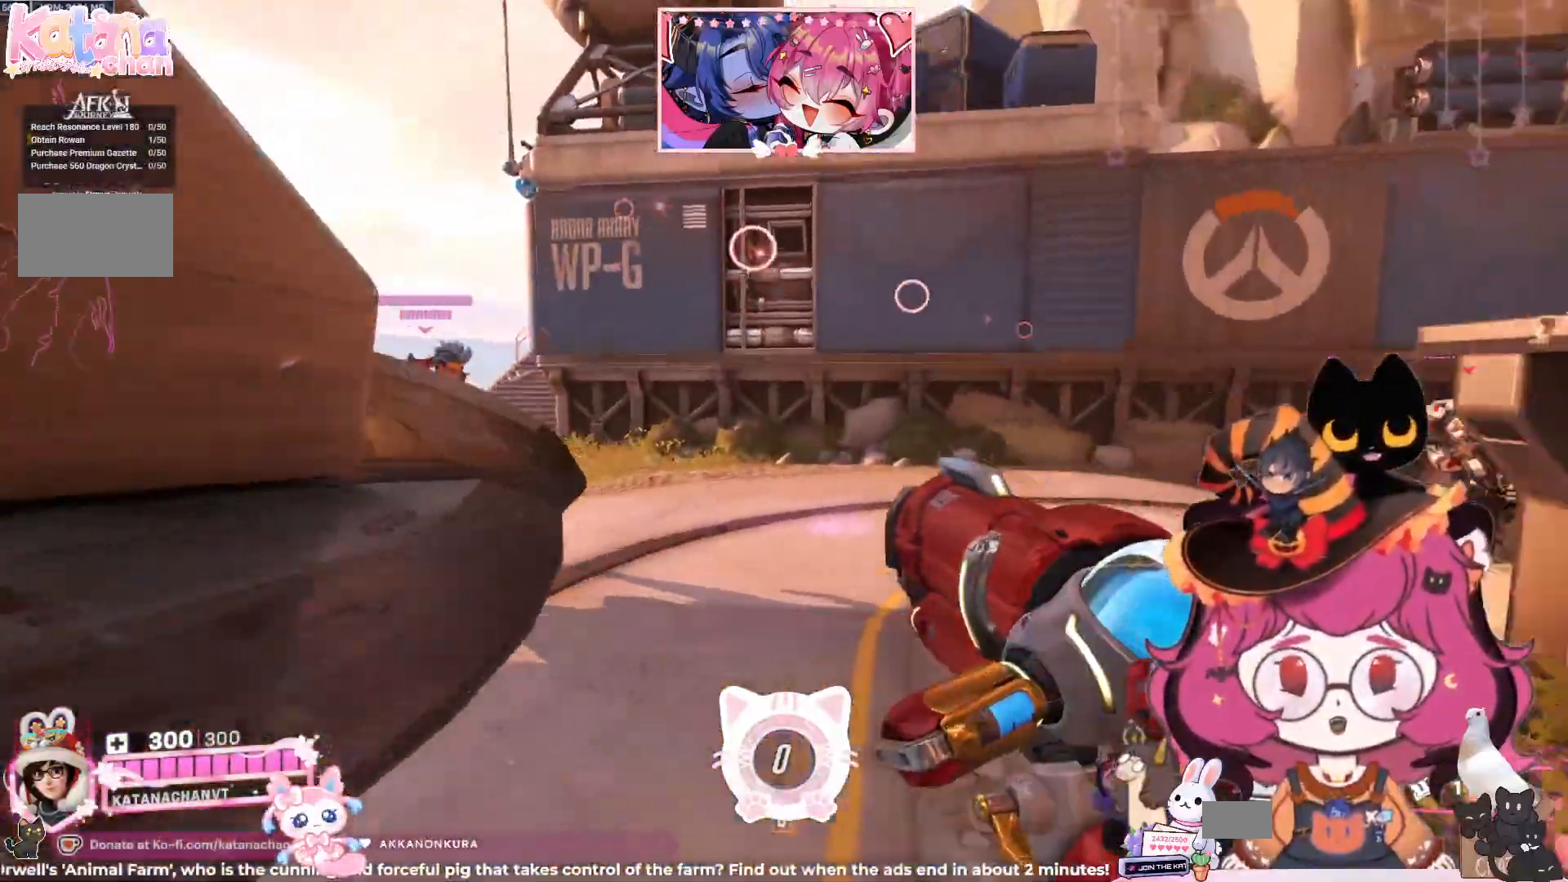
{"keys": ["d", "space", "w"], "mouse": []}
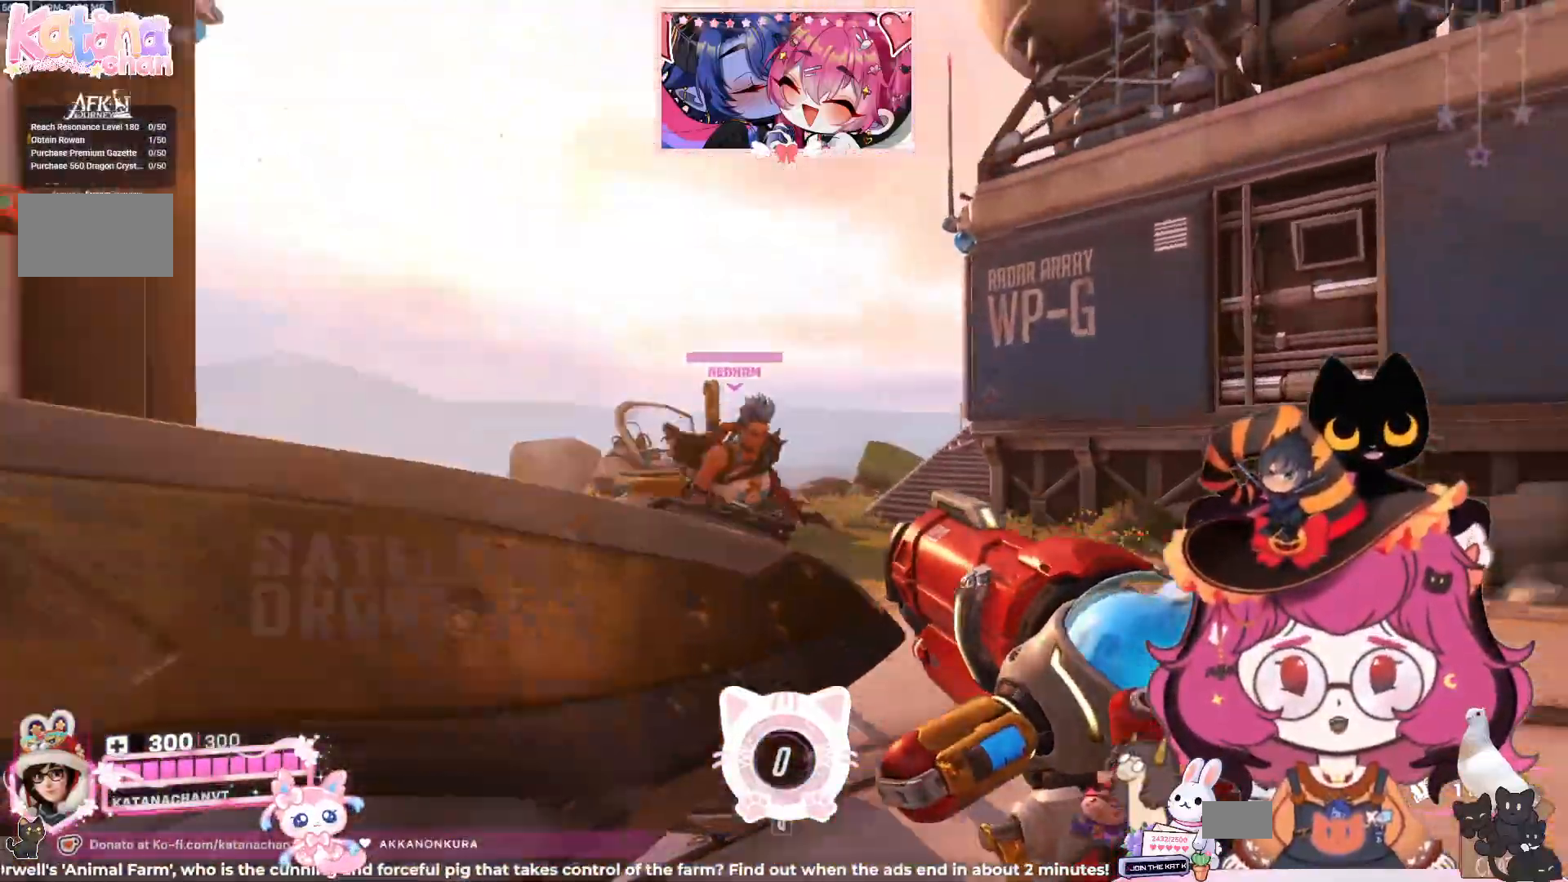
{"keys": ["a", "w"], "mouse": [], "events": [[117, "space", "up"], [167, "d", "up"], [367, "a", "down"]]}
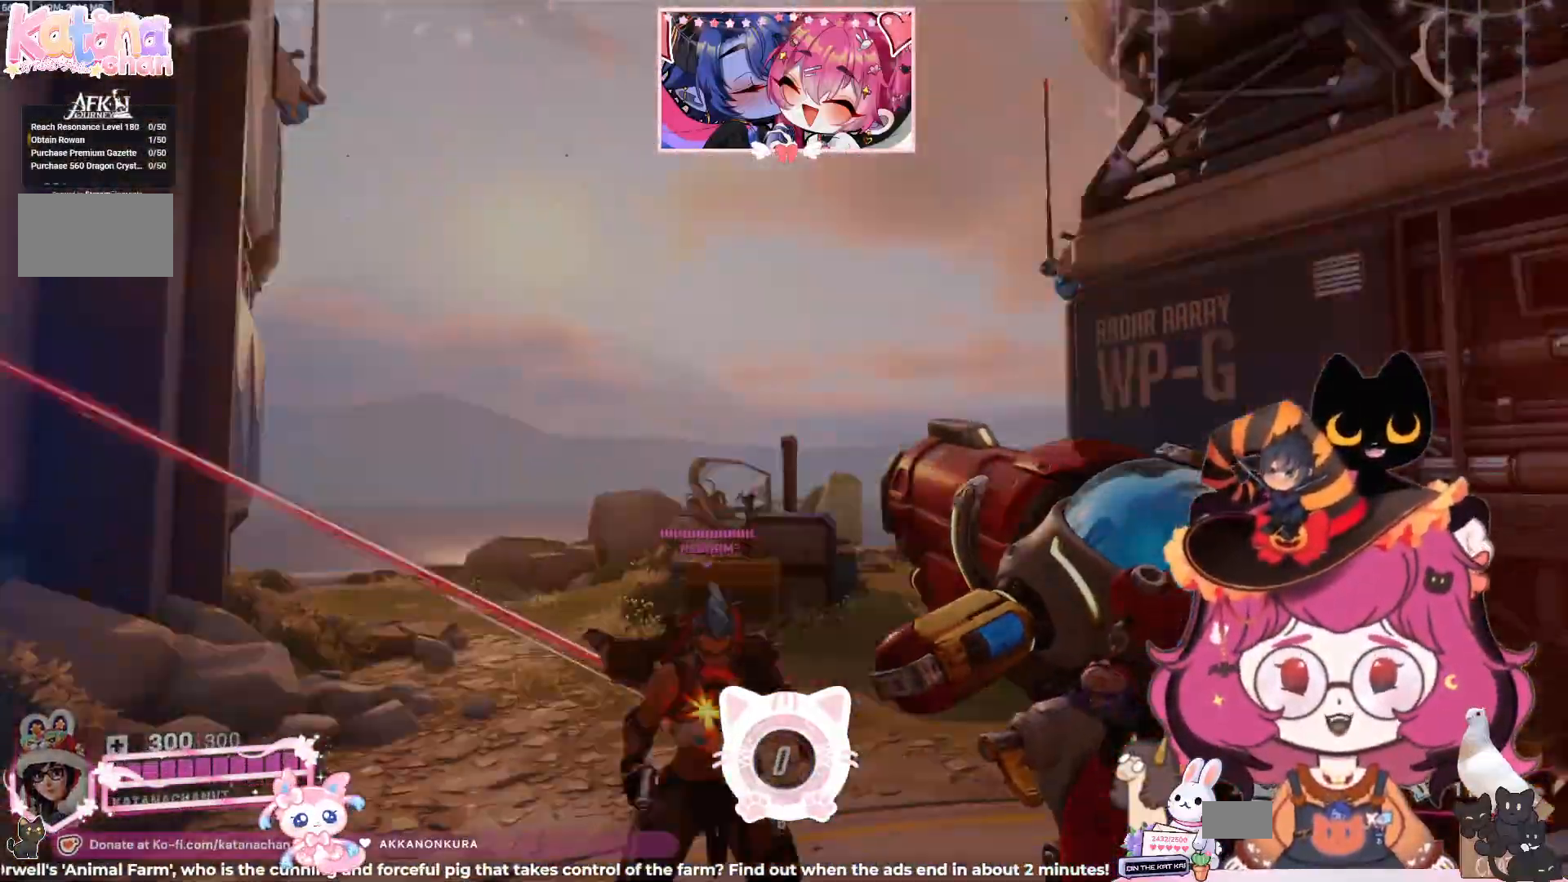
{"keys": ["a"], "mouse": [], "events": [[17, "w", "up"]]}
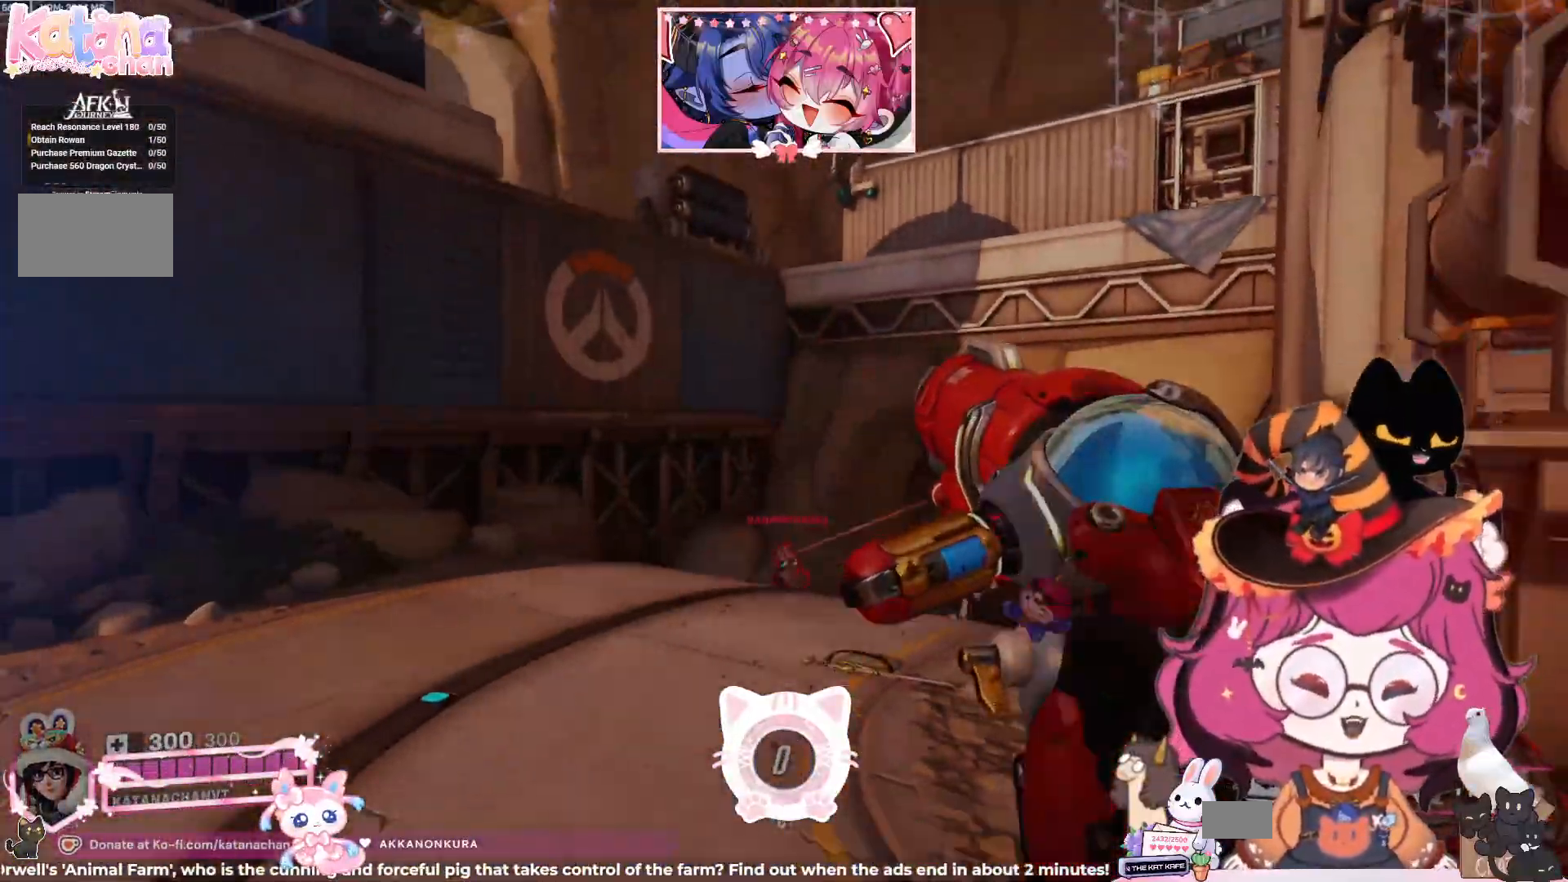
{"keys": [], "mouse": [], "events": [[150, "a", "up"]]}